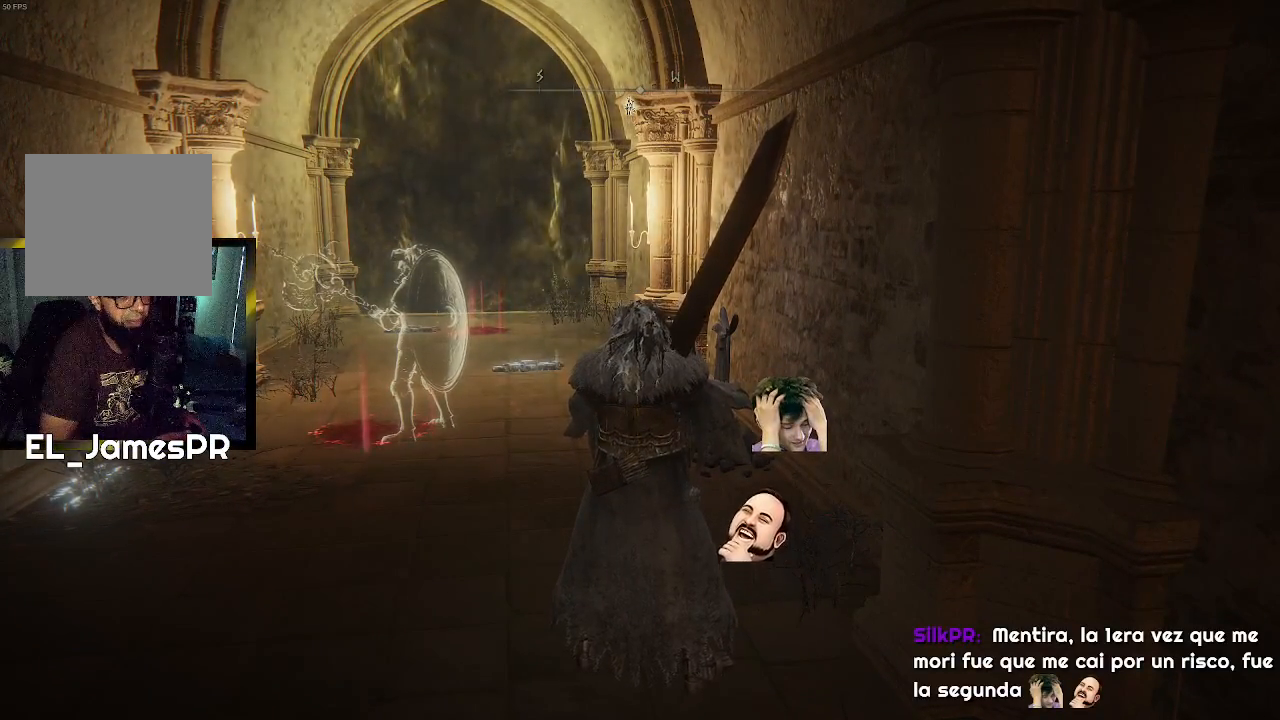
Gameplay with a controller (PlayStation layout); each line is a JSON object with the inputs held at the frame after it. "events" lists button and stick changes between this image and that frame as [ms after this image, input, new state], when the widget could be followed in between.
{"buttons": ["CIRCLE"], "left_stick": "up", "right_stick": "center", "events": [[167, "CIRCLE", "down"]]}
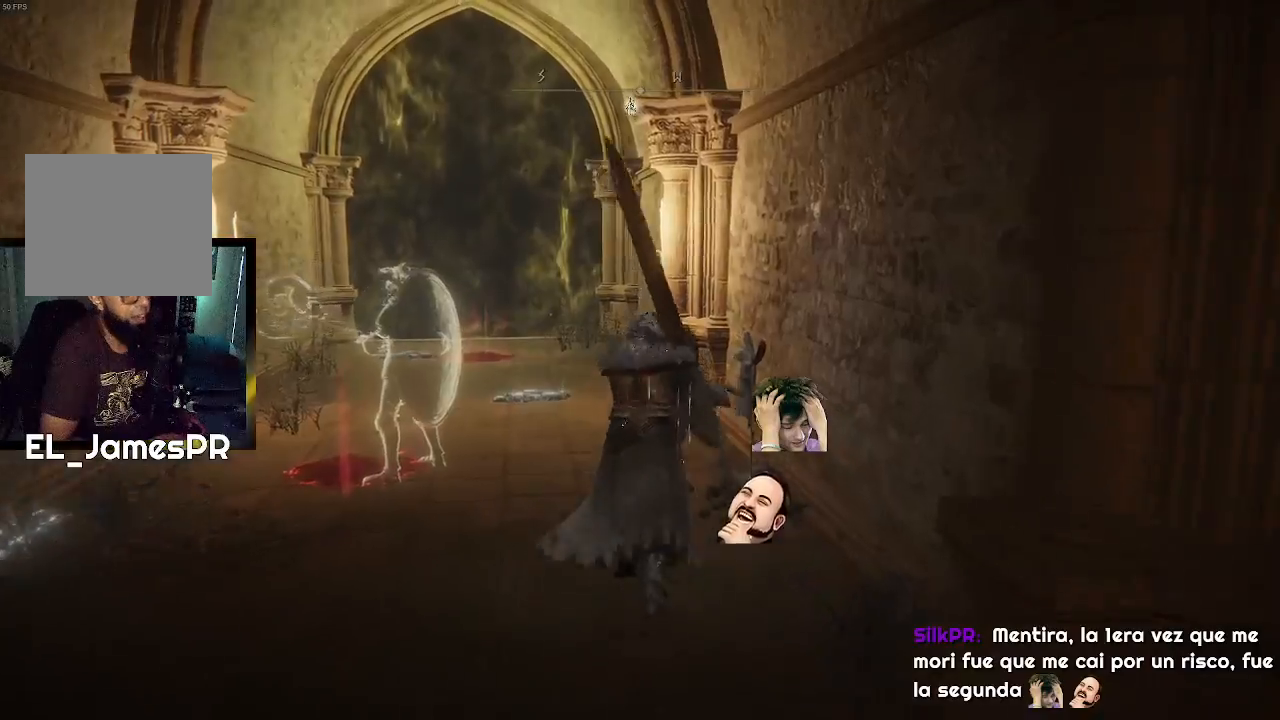
{"buttons": ["CIRCLE"], "left_stick": "up-left", "right_stick": "center", "events": [[267, "left_stick", "up-left"]]}
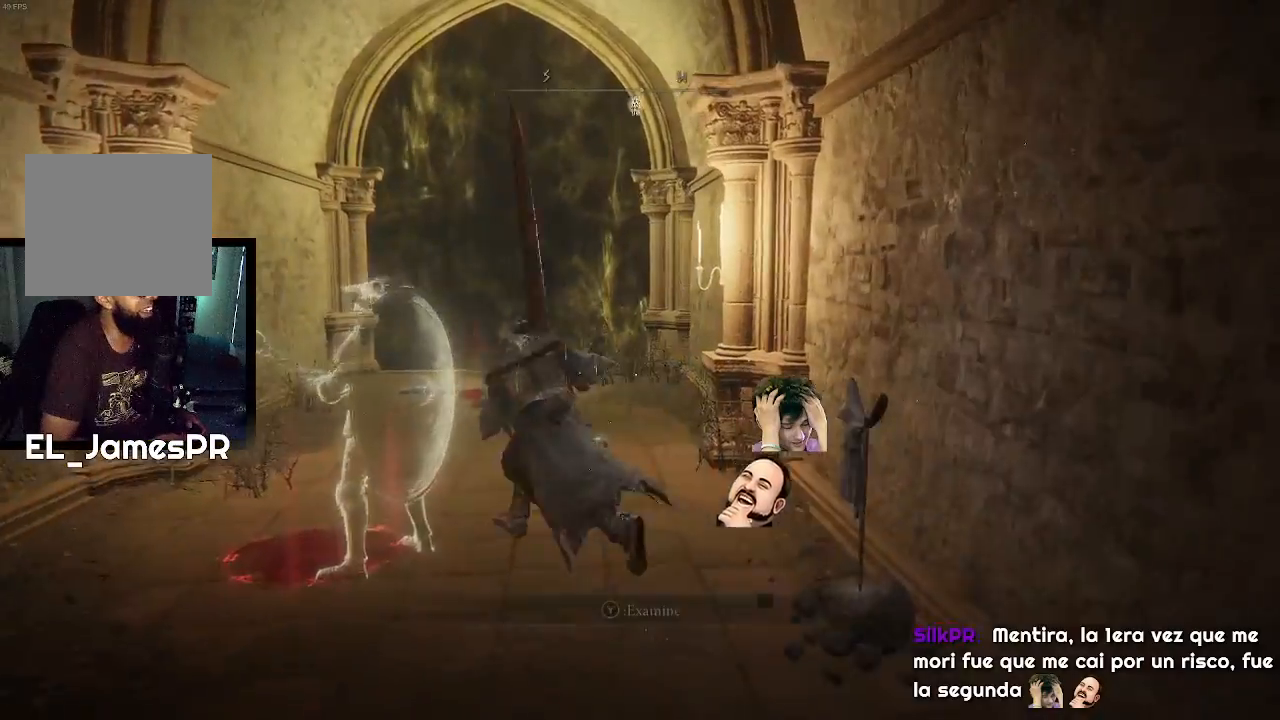
{"buttons": ["CIRCLE"], "left_stick": "up-right", "right_stick": "center", "events": [[67, "left_stick", "left"], [233, "left_stick", "down"], [300, "left_stick", "down-right"], [500, "left_stick", "up-right"]]}
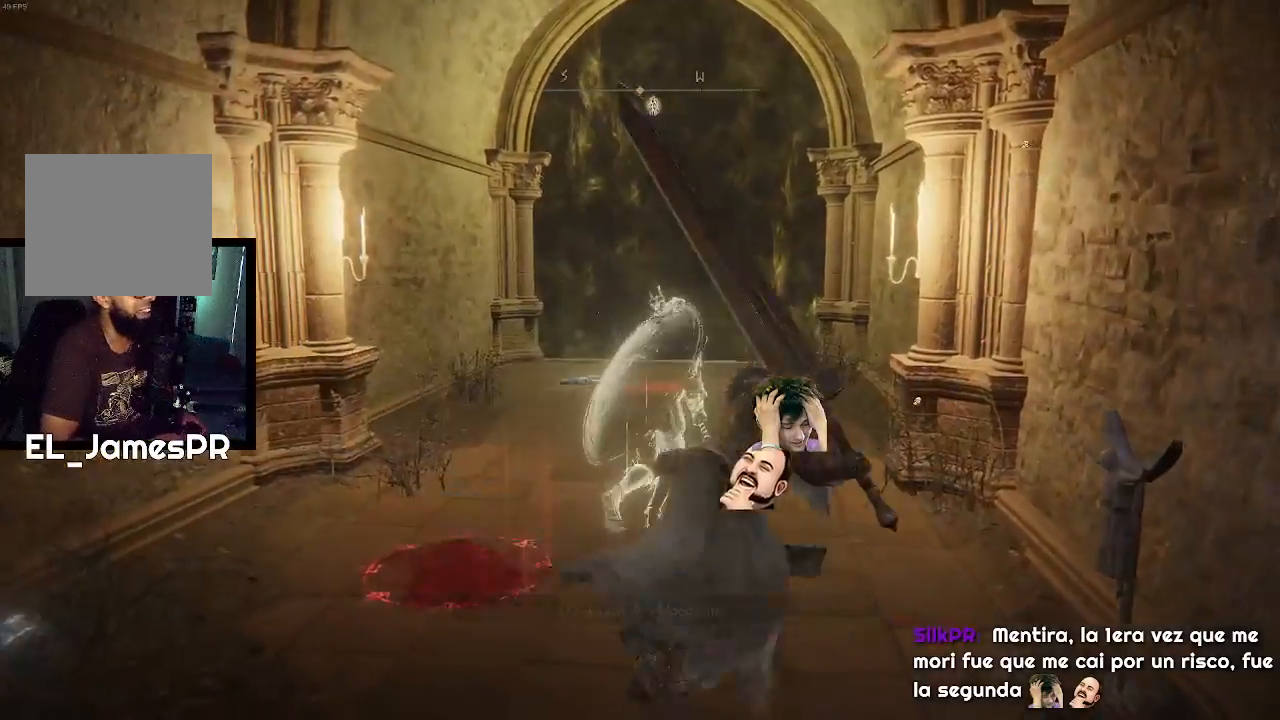
{"buttons": [], "left_stick": "up", "right_stick": "center", "events": [[200, "left_stick", "up"], [500, "CIRCLE", "up"]]}
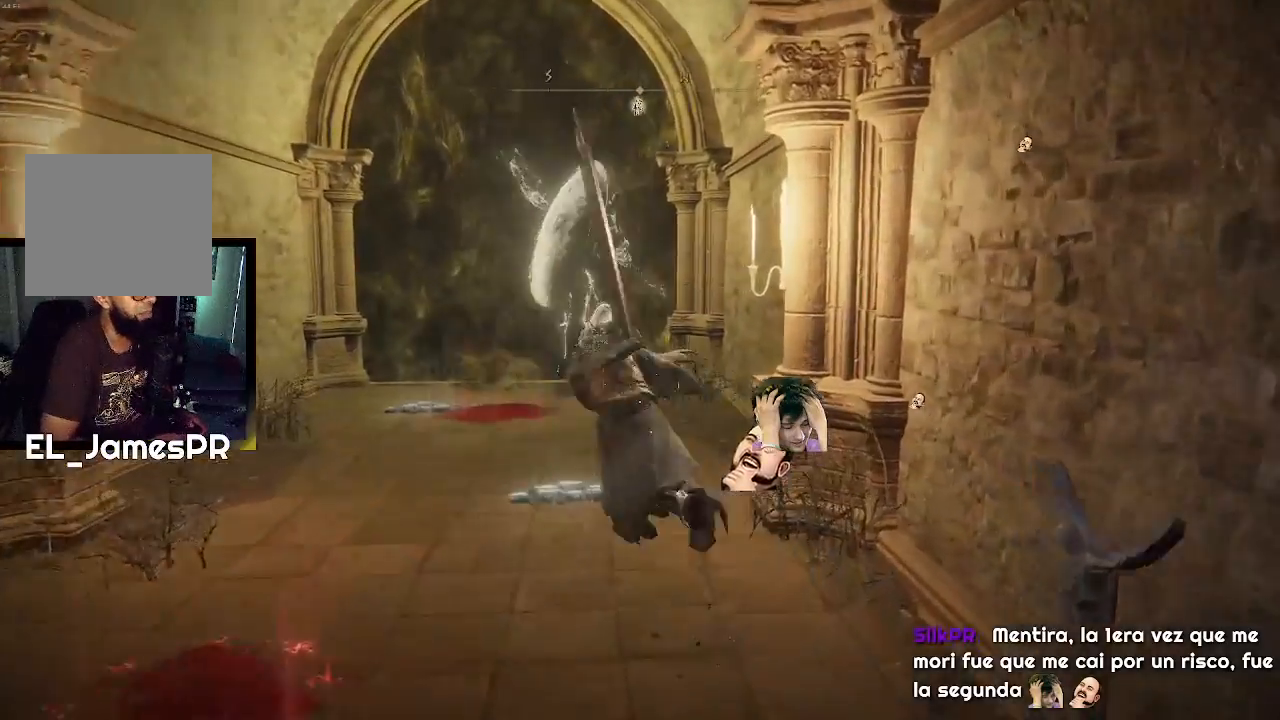
{"buttons": [], "left_stick": "up", "right_stick": "center", "events": [[167, "TRIANGLE", "down"], [233, "R1", "down"], [433, "R1", "up"], [467, "TRIANGLE", "up"]]}
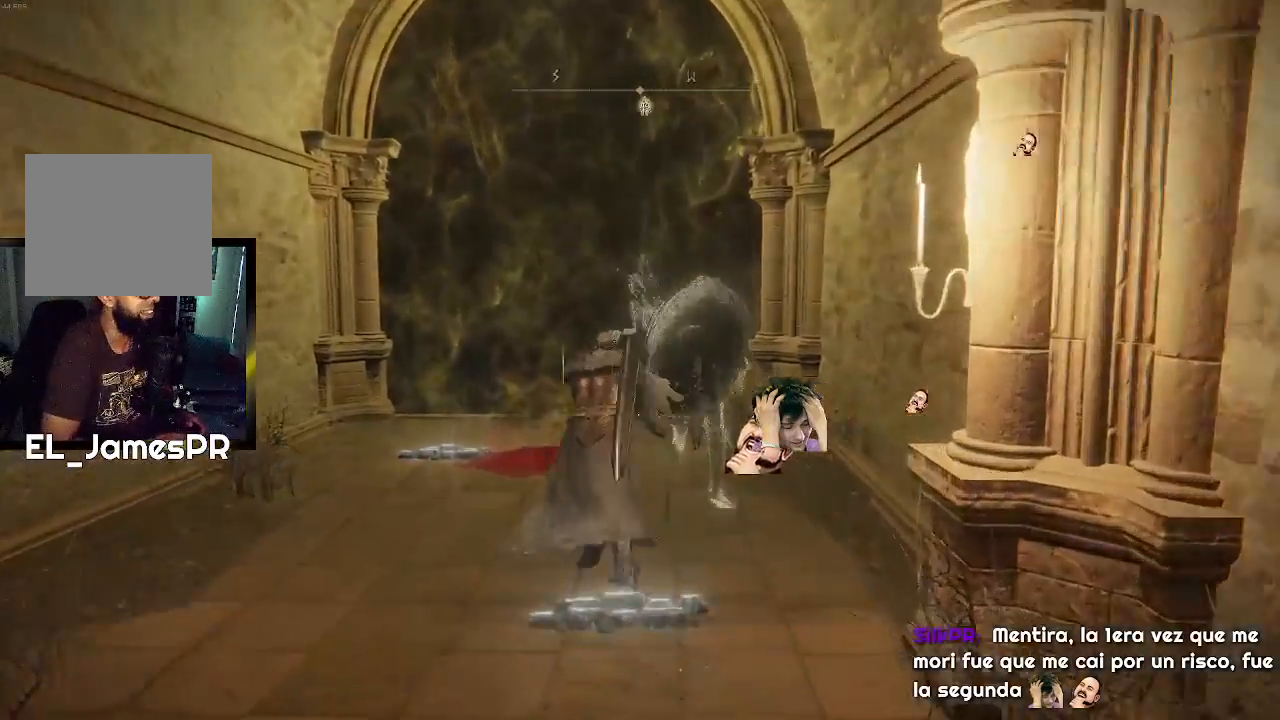
{"buttons": [], "left_stick": "up", "right_stick": "center", "events": []}
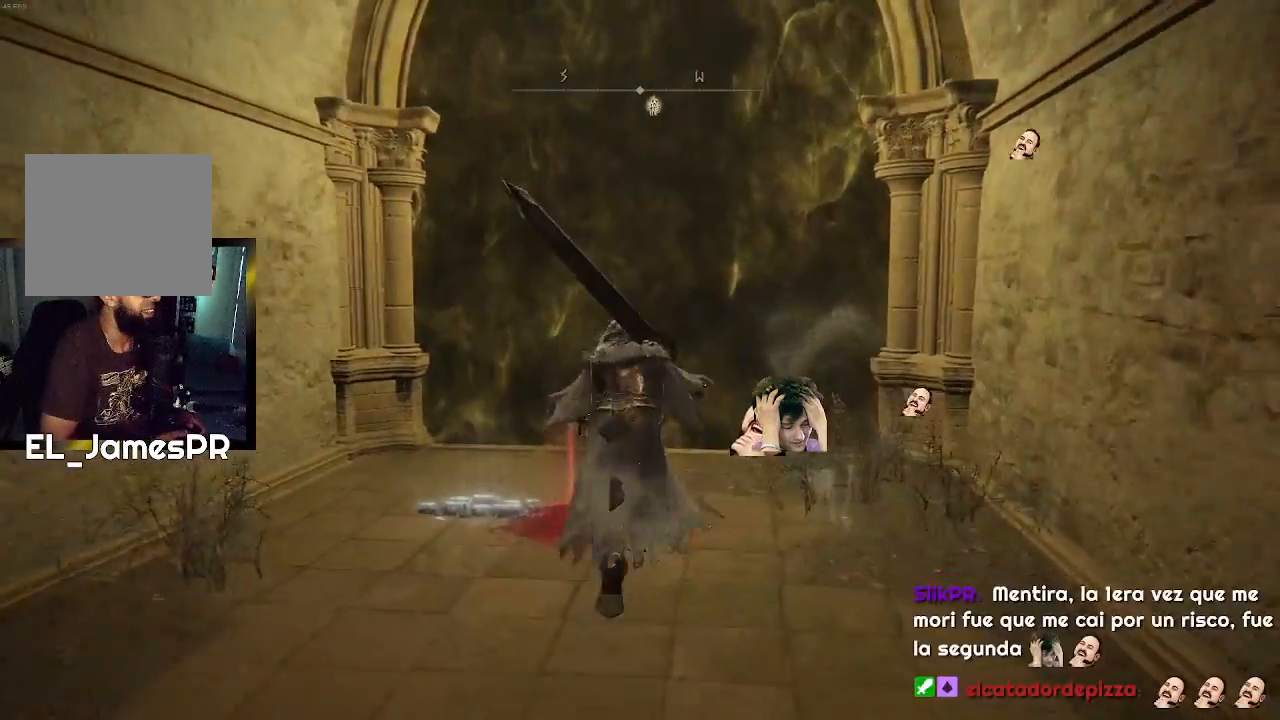
{"buttons": ["L1"], "left_stick": "up", "right_stick": "center", "events": [[100, "left_stick", "center"], [333, "left_stick", "up"], [500, "L1", "down"]]}
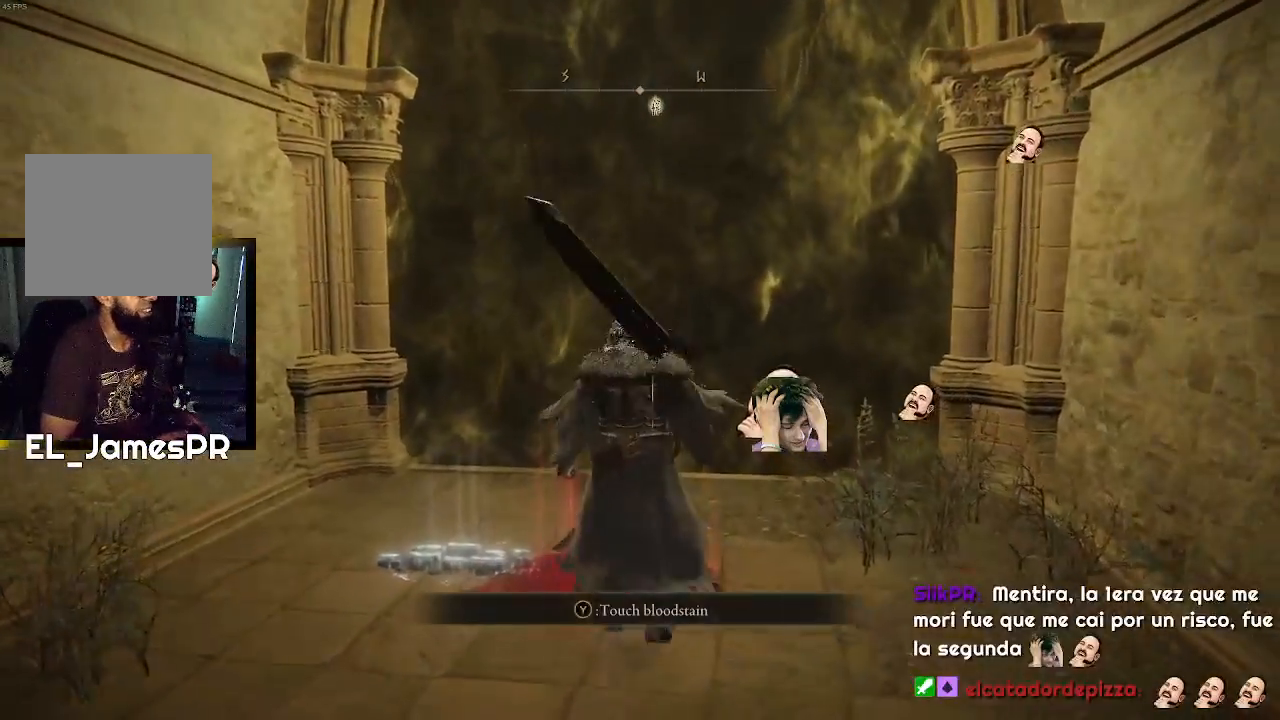
{"buttons": [], "left_stick": "up", "right_stick": "center", "events": [[133, "L1", "up"], [233, "left_stick", "center"], [400, "left_stick", "up"]]}
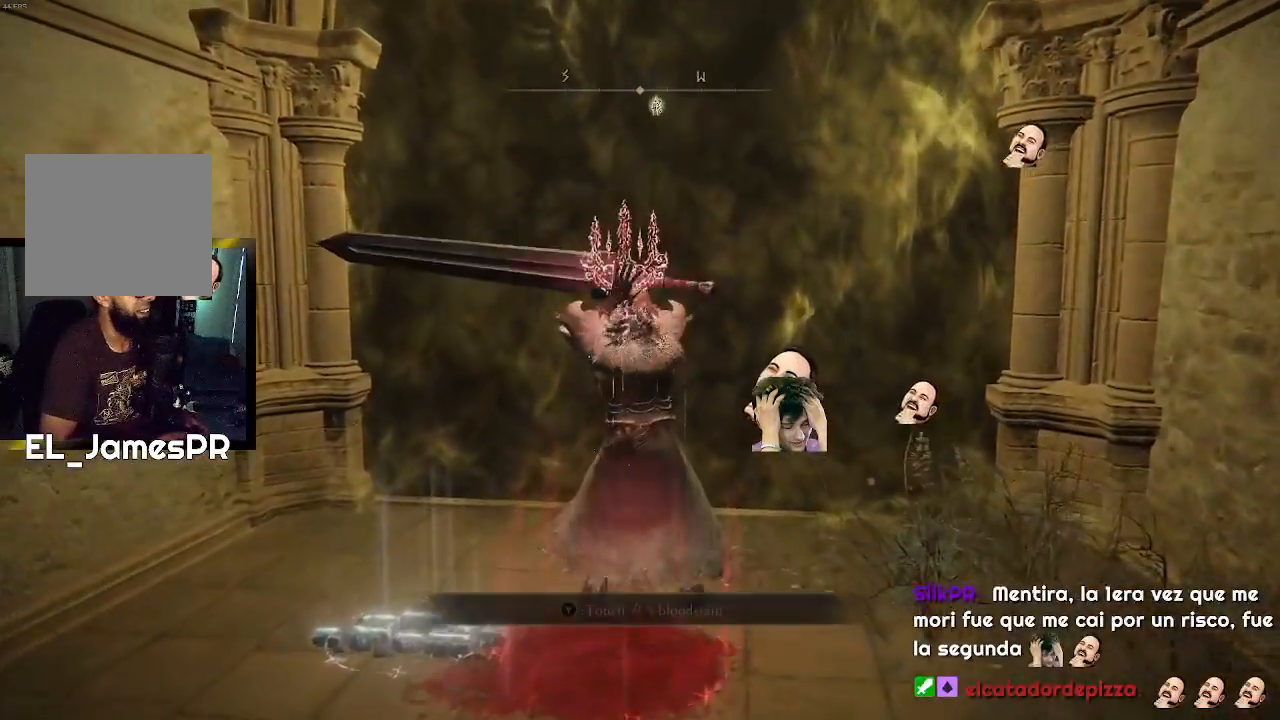
{"buttons": [], "left_stick": "up", "right_stick": "center", "events": []}
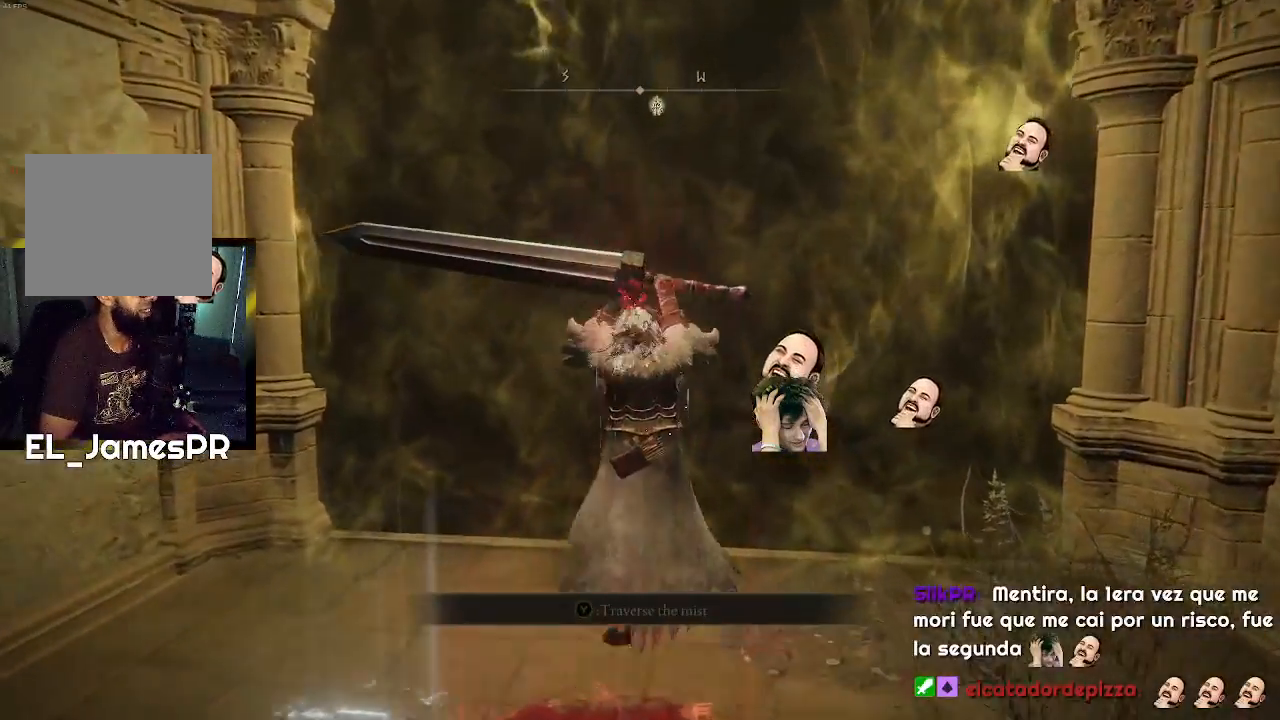
{"buttons": ["DPAD_DOWN"], "left_stick": "center", "right_stick": "center", "events": [[100, "left_stick", "center"], [467, "DPAD_DOWN", "down"]]}
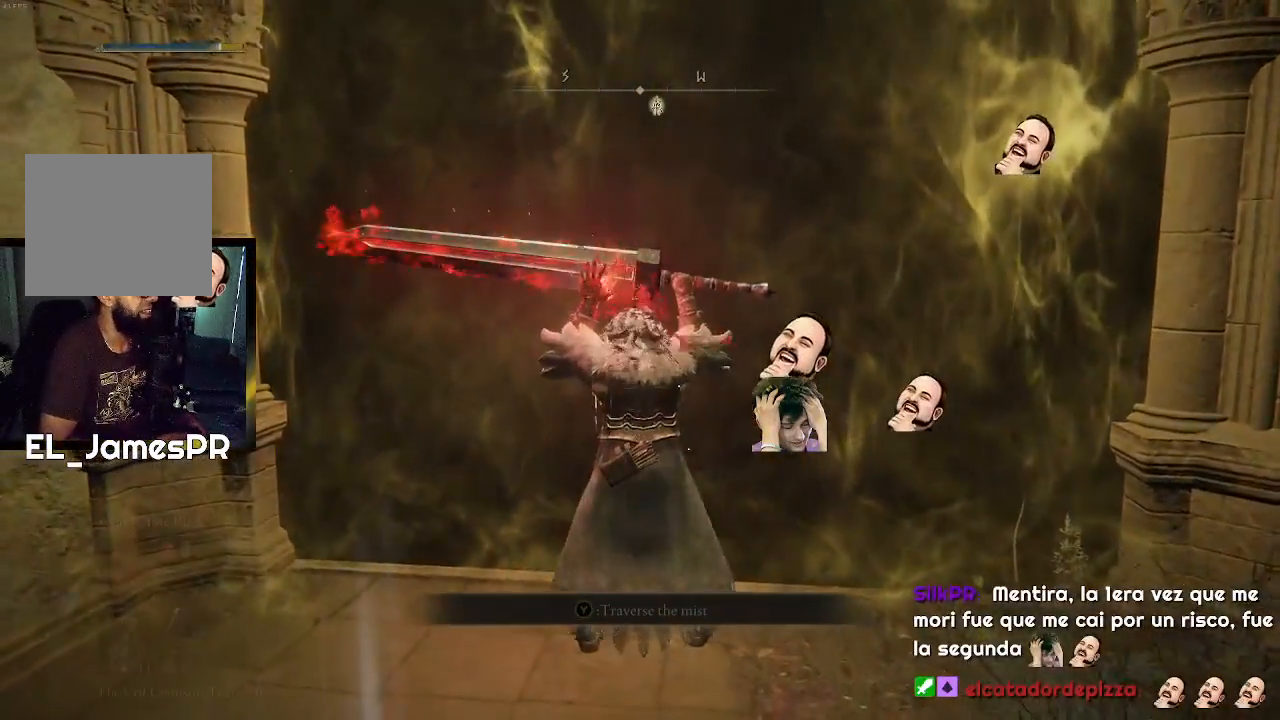
{"buttons": [], "left_stick": "center", "right_stick": "center", "events": [[67, "DPAD_DOWN", "up"], [167, "DPAD_DOWN", "down"], [233, "DPAD_DOWN", "up"], [267, "DPAD_DOWN", "down"], [367, "DPAD_DOWN", "up"]]}
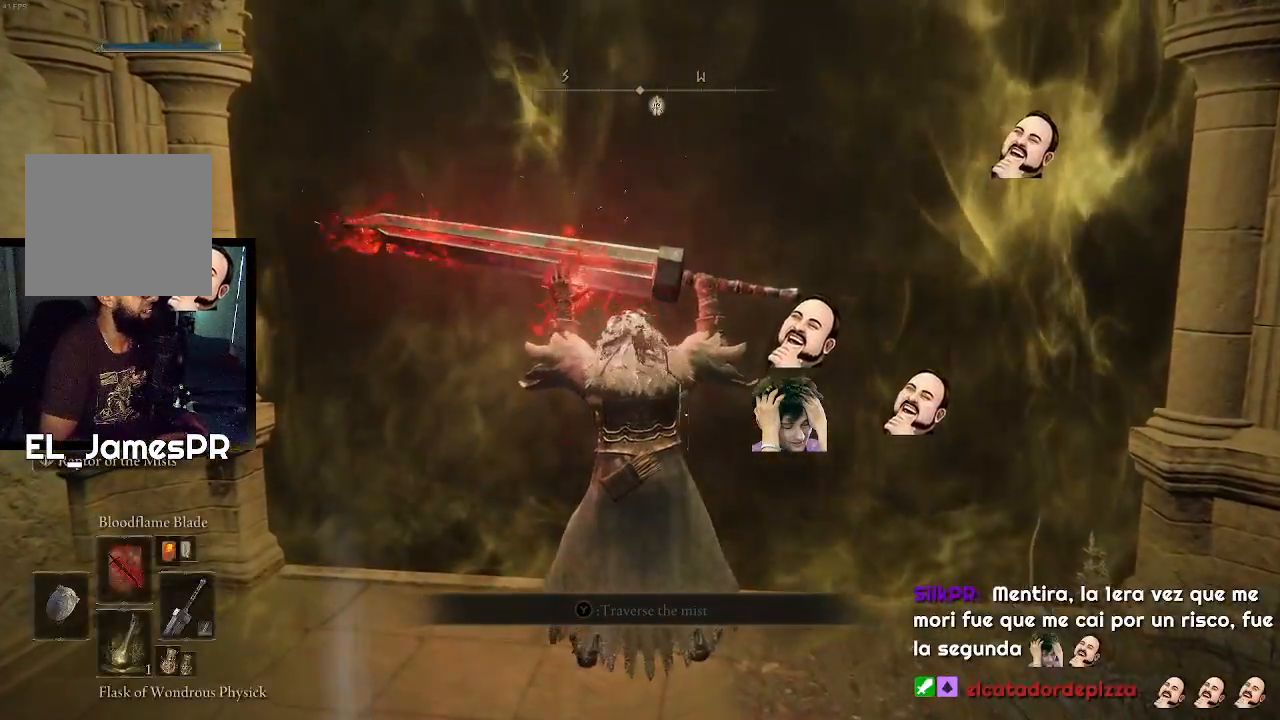
{"buttons": [], "left_stick": "center", "right_stick": "center", "events": [[167, "SQUARE", "down"], [333, "SQUARE", "up"], [367, "SQUARE", "down"], [500, "SQUARE", "up"]]}
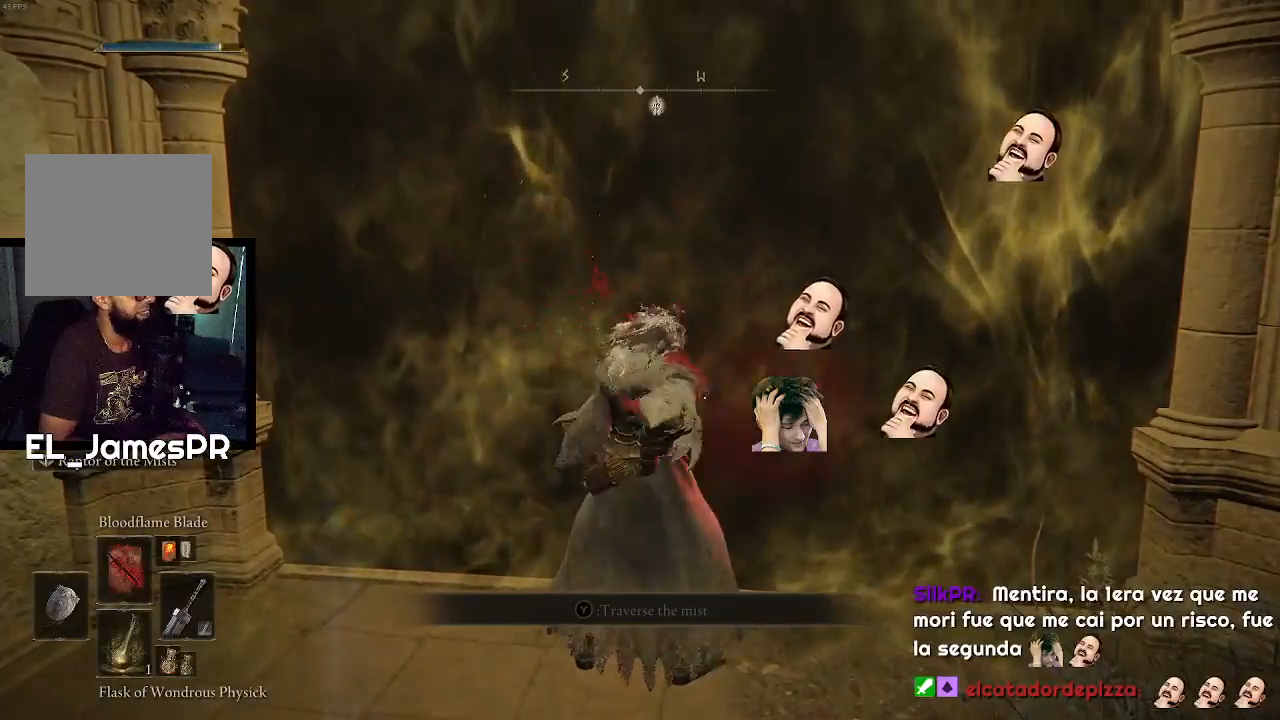
{"buttons": ["DPAD_DOWN"], "left_stick": "center", "right_stick": "center", "events": [[33, "SQUARE", "down"], [167, "SQUARE", "up"], [200, "SQUARE", "down"], [333, "SQUARE", "up"], [500, "DPAD_DOWN", "down"]]}
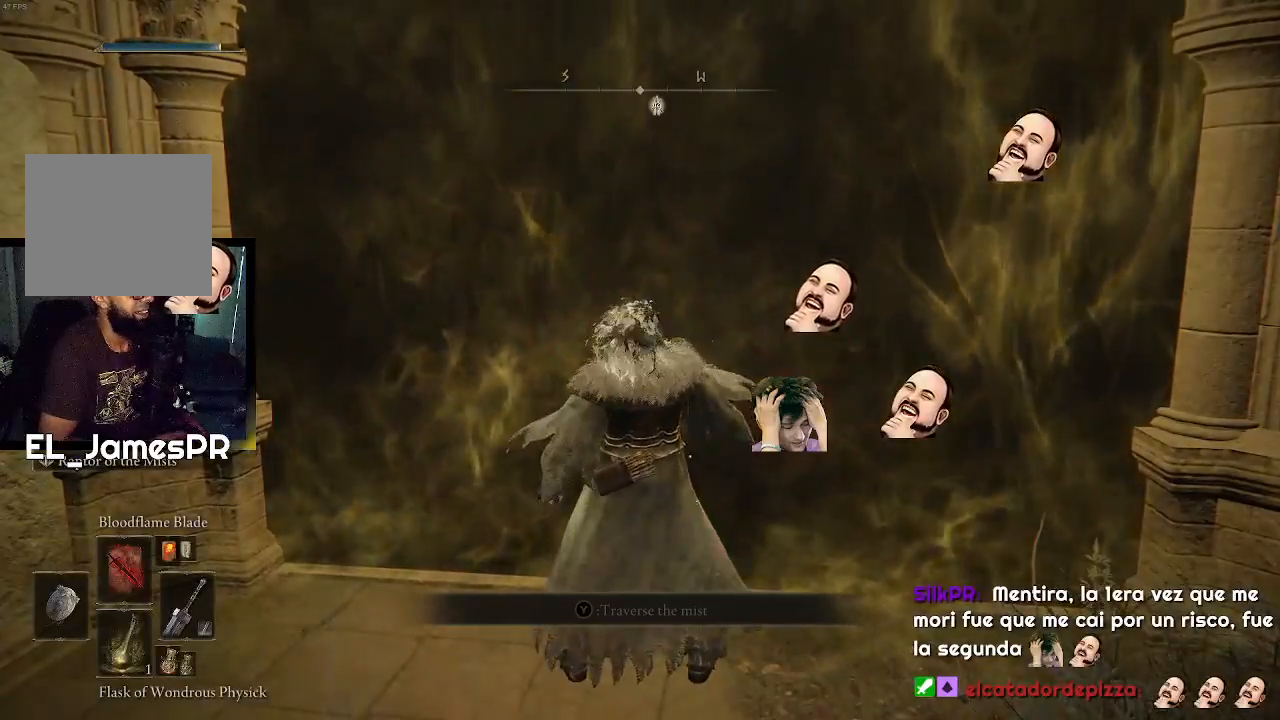
{"buttons": [], "left_stick": "center", "right_stick": "center", "events": [[100, "DPAD_DOWN", "up"]]}
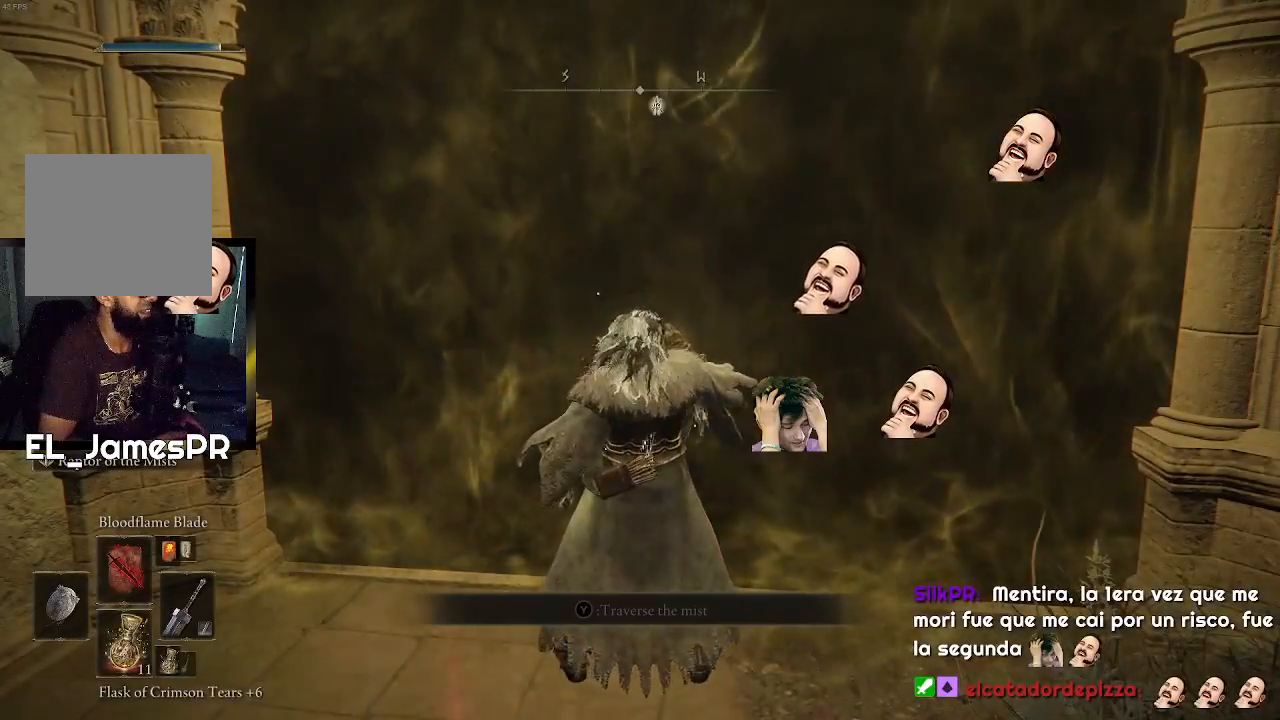
{"buttons": [], "left_stick": "center", "right_stick": "center", "events": []}
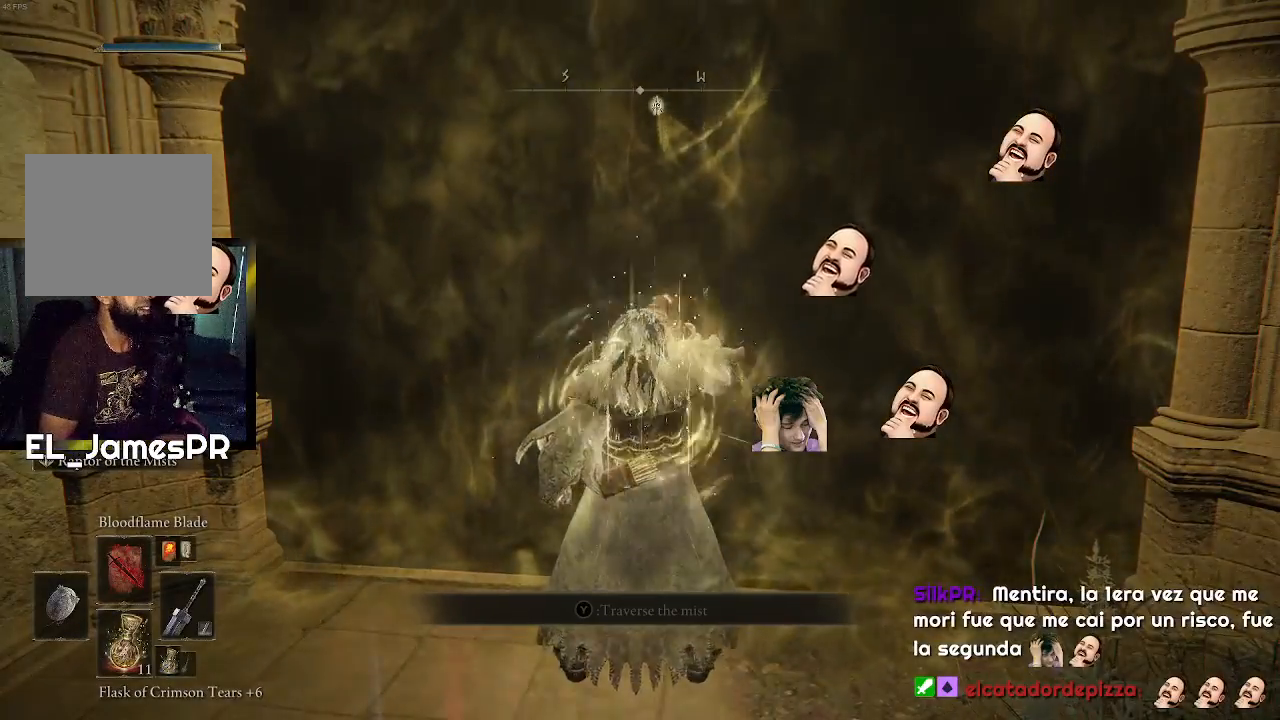
{"buttons": [], "left_stick": "center", "right_stick": "center", "events": []}
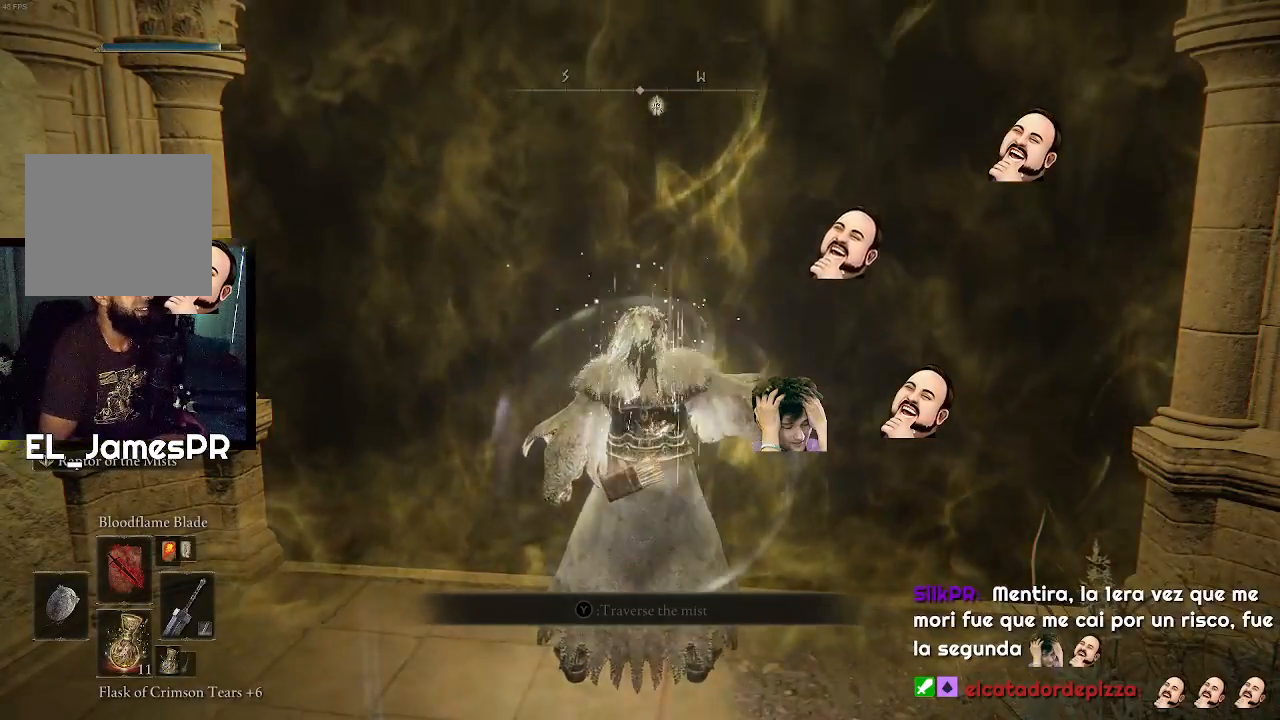
{"buttons": ["TRIANGLE"], "left_stick": "center", "right_stick": "center", "events": [[200, "TRIANGLE", "down"], [267, "R1", "down"], [467, "R1", "up"]]}
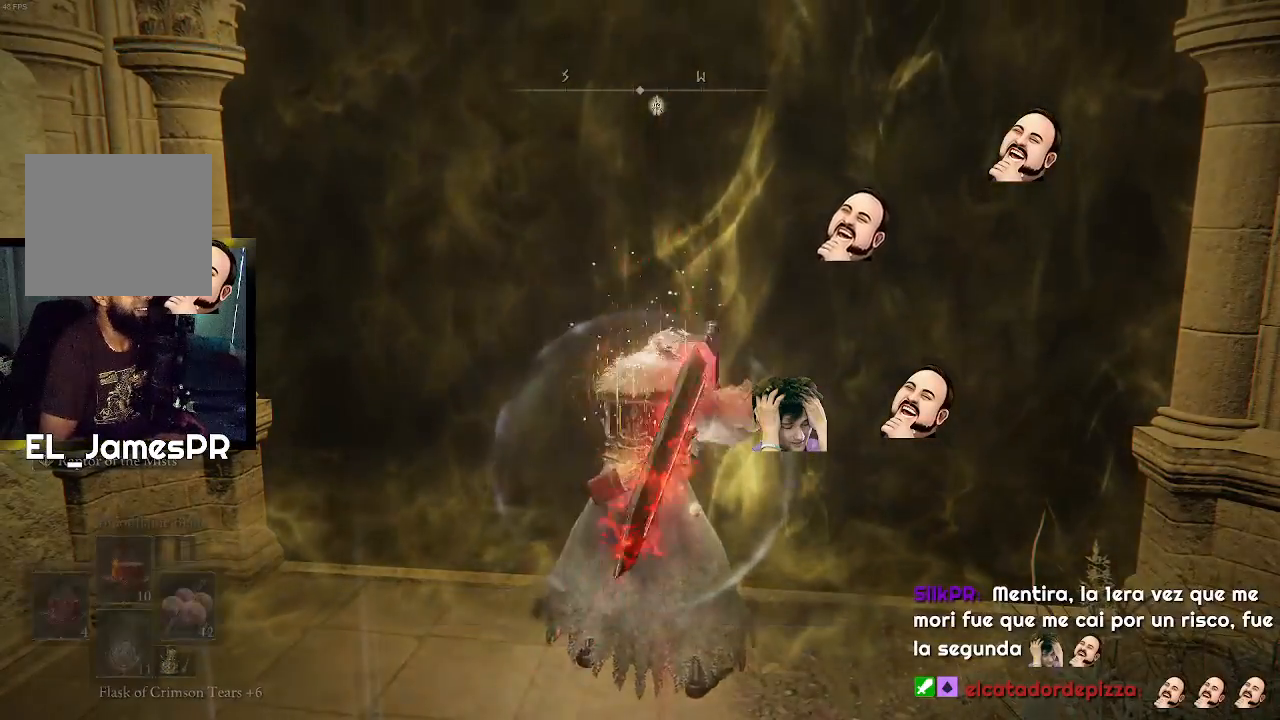
{"buttons": ["TRIANGLE"], "left_stick": "up", "right_stick": "center", "events": [[133, "TRIANGLE", "up"], [300, "left_stick", "up"], [467, "TRIANGLE", "down"]]}
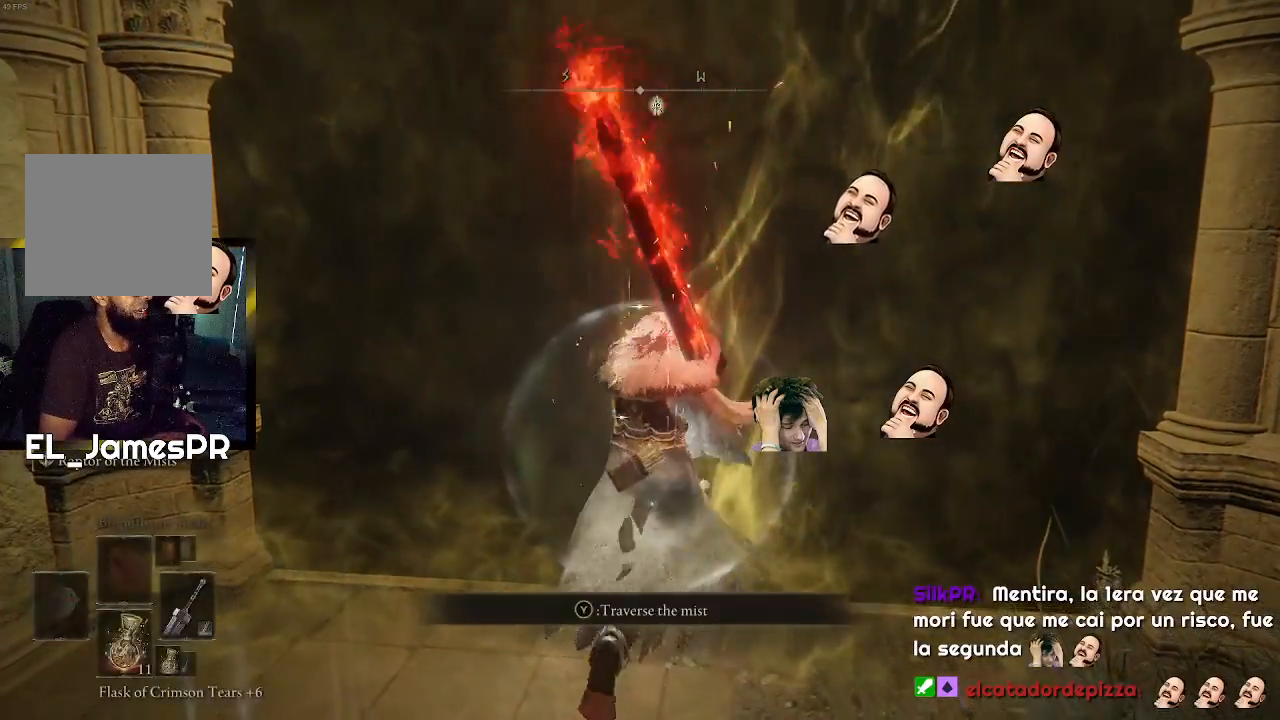
{"buttons": [], "left_stick": "up", "right_stick": "center", "events": [[33, "TRIANGLE", "up"], [133, "TRIANGLE", "down"], [233, "TRIANGLE", "up"]]}
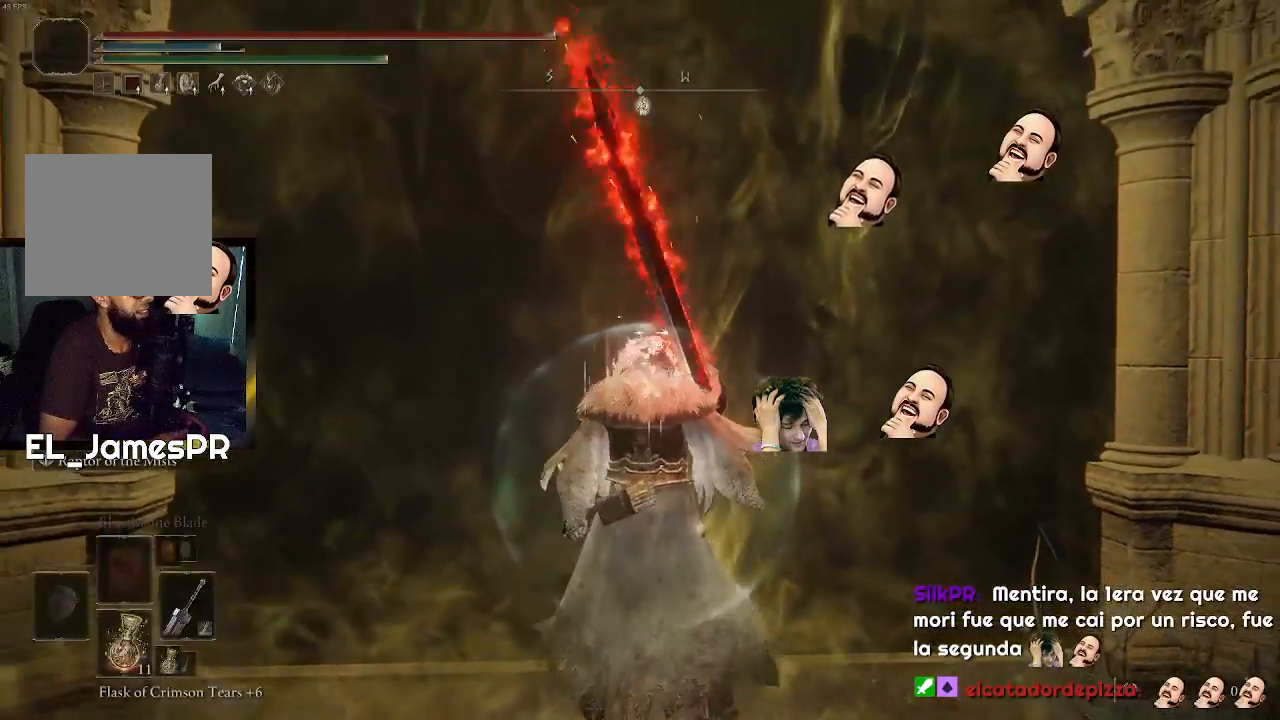
{"buttons": [], "left_stick": "center", "right_stick": "center", "events": [[33, "left_stick", "center"]]}
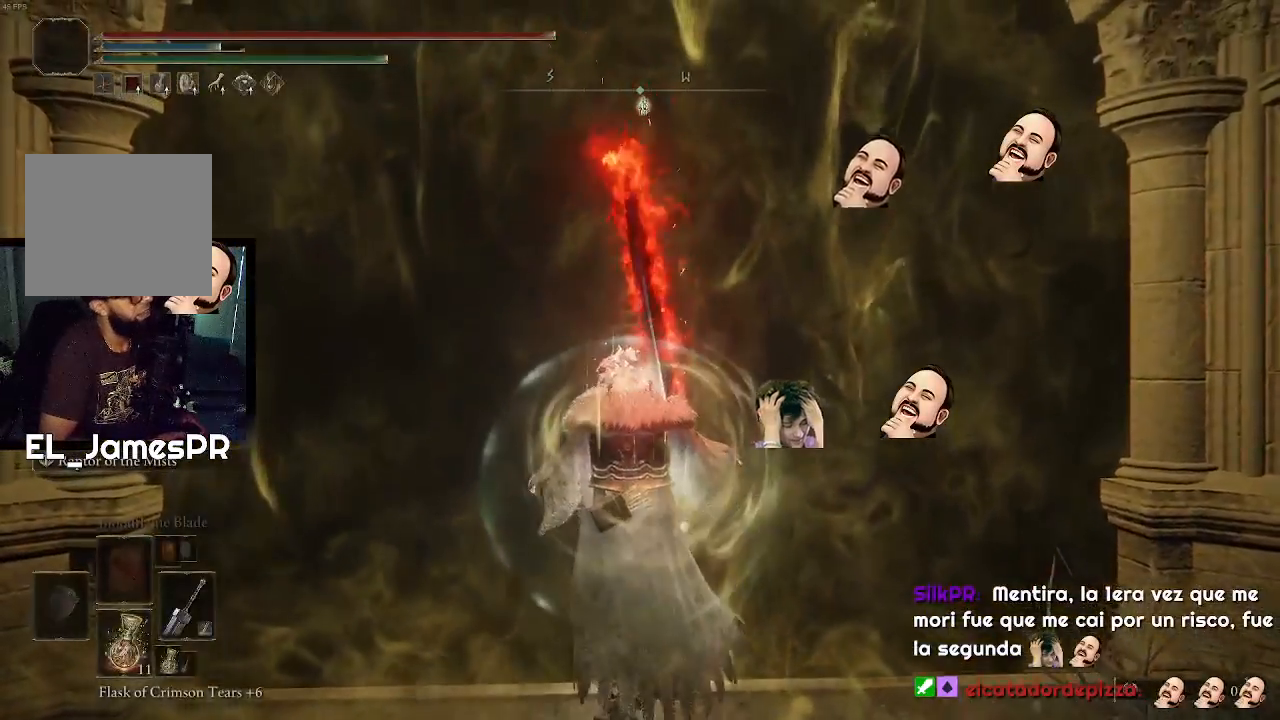
{"buttons": [], "left_stick": "center", "right_stick": "center", "events": []}
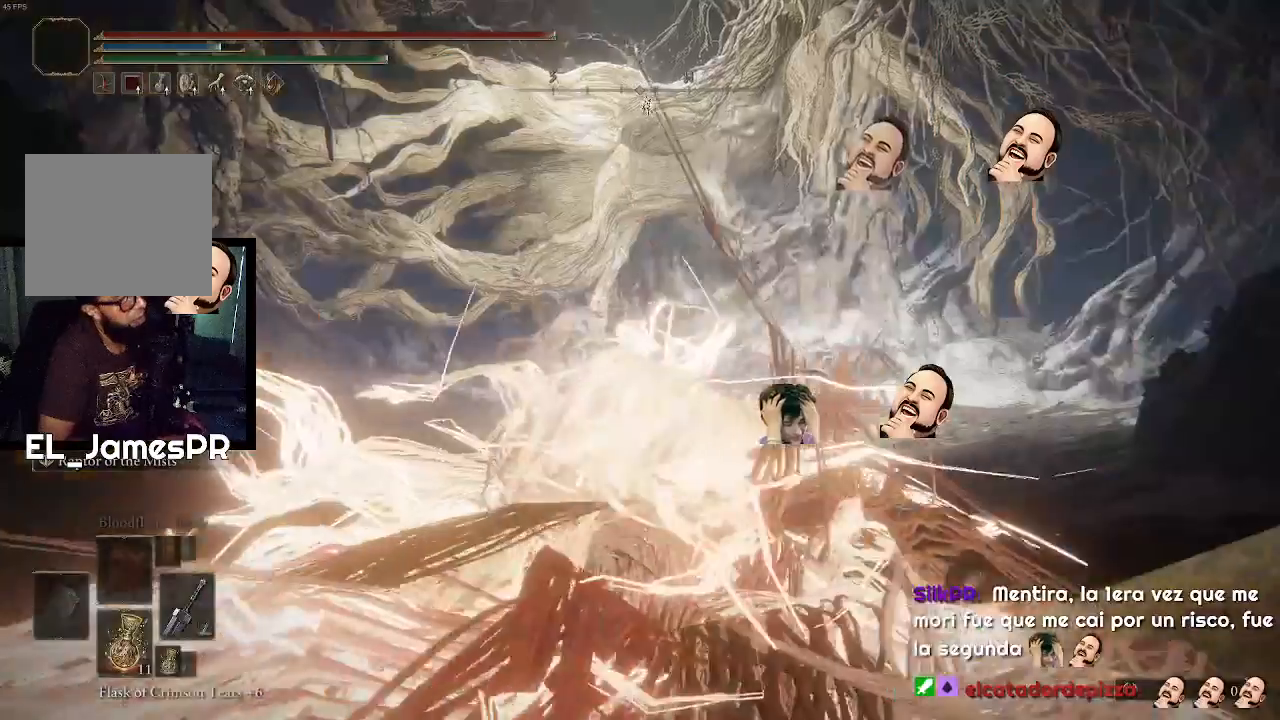
{"buttons": ["CIRCLE"], "left_stick": "up-right", "right_stick": "center", "events": [[333, "left_stick", "up-right"], [467, "CIRCLE", "down"]]}
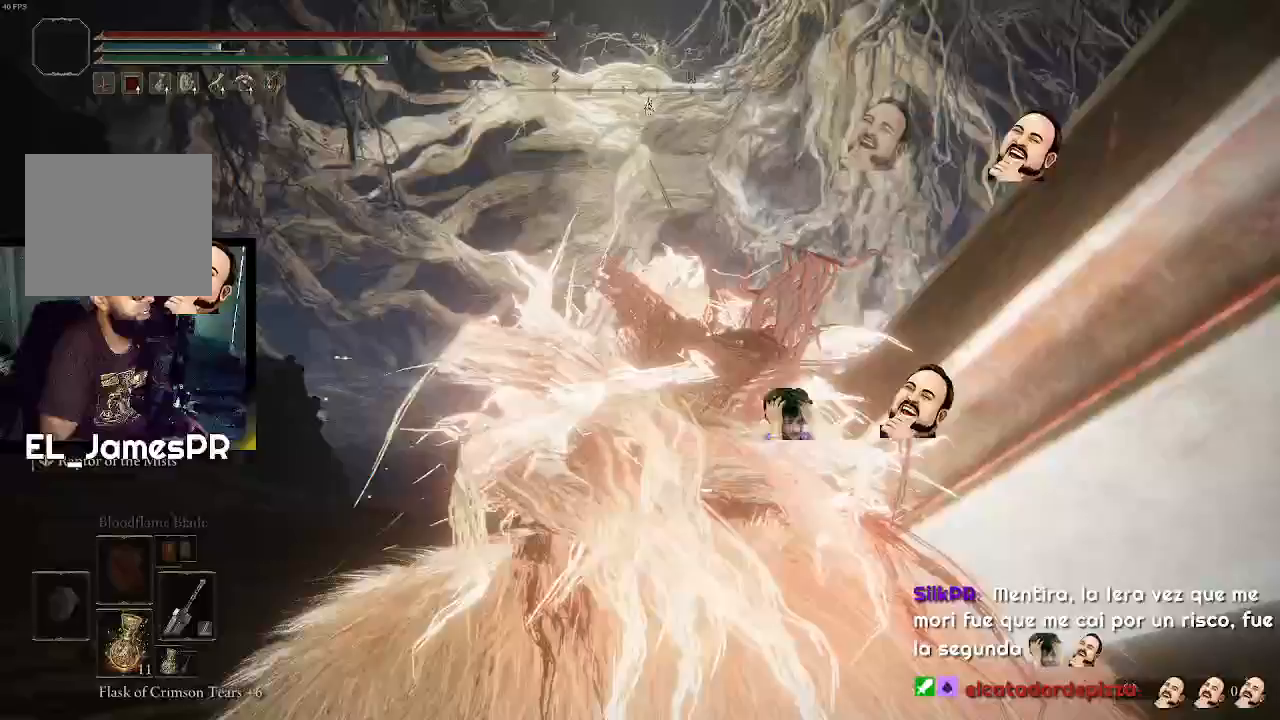
{"buttons": ["CIRCLE"], "left_stick": "up-right", "right_stick": "center", "events": []}
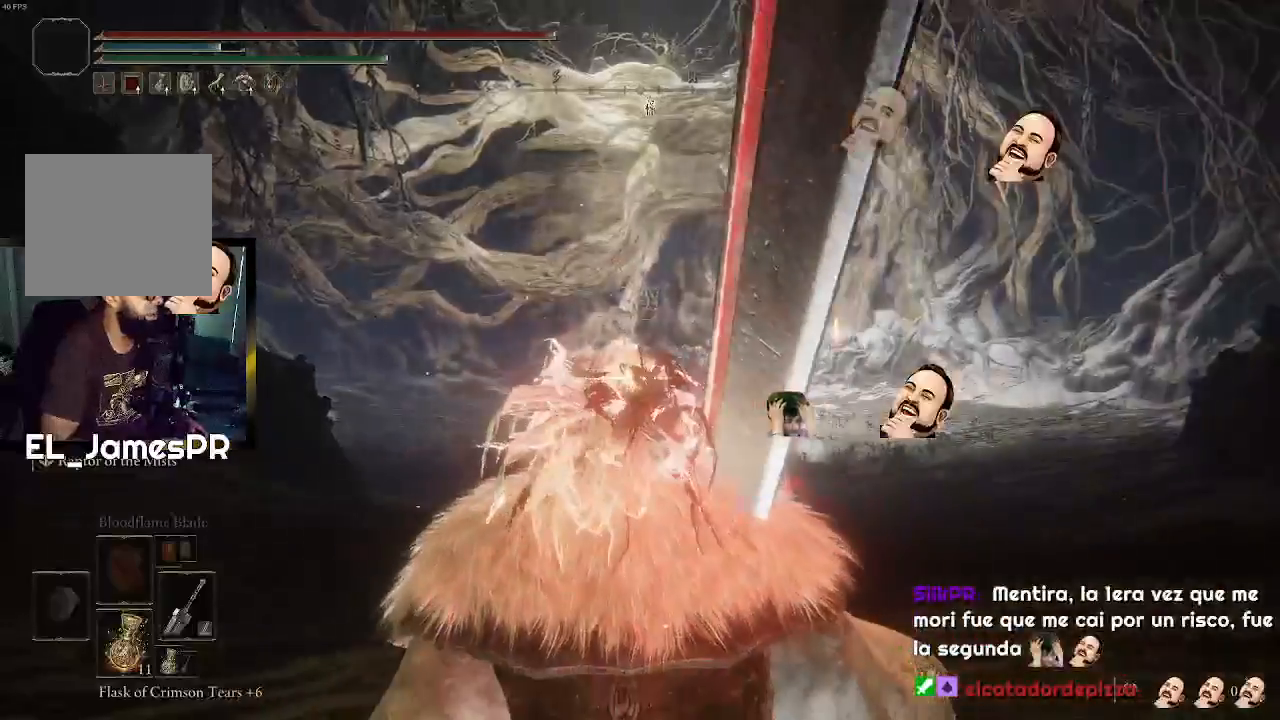
{"buttons": ["CIRCLE"], "left_stick": "up-right", "right_stick": "center", "events": []}
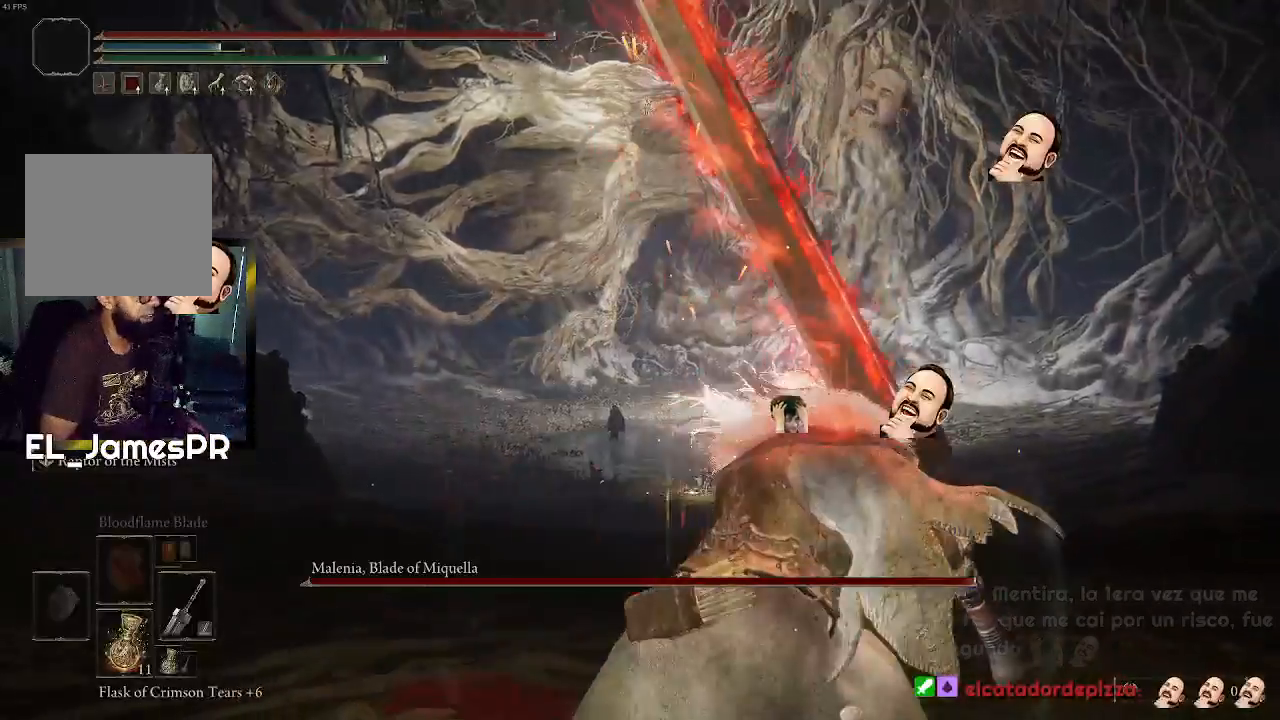
{"buttons": ["CIRCLE"], "left_stick": "up", "right_stick": "center", "events": [[300, "left_stick", "up"]]}
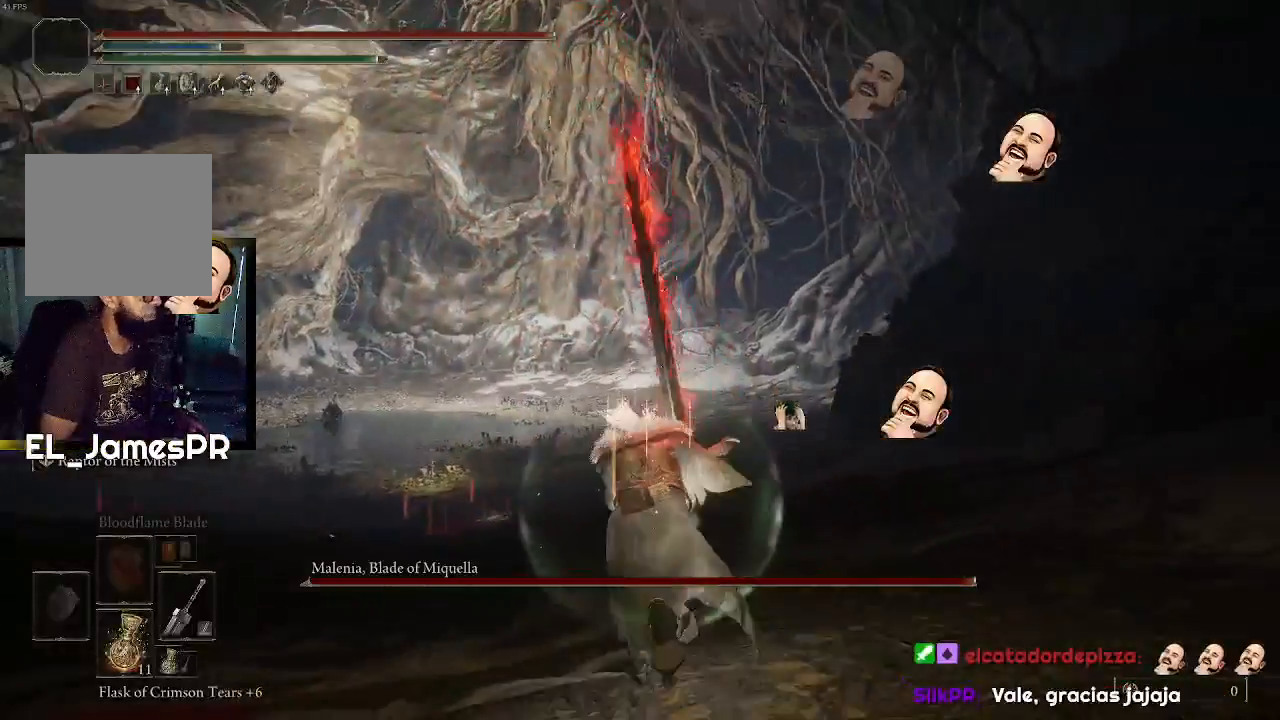
{"buttons": ["CIRCLE"], "left_stick": "up", "right_stick": "center", "events": []}
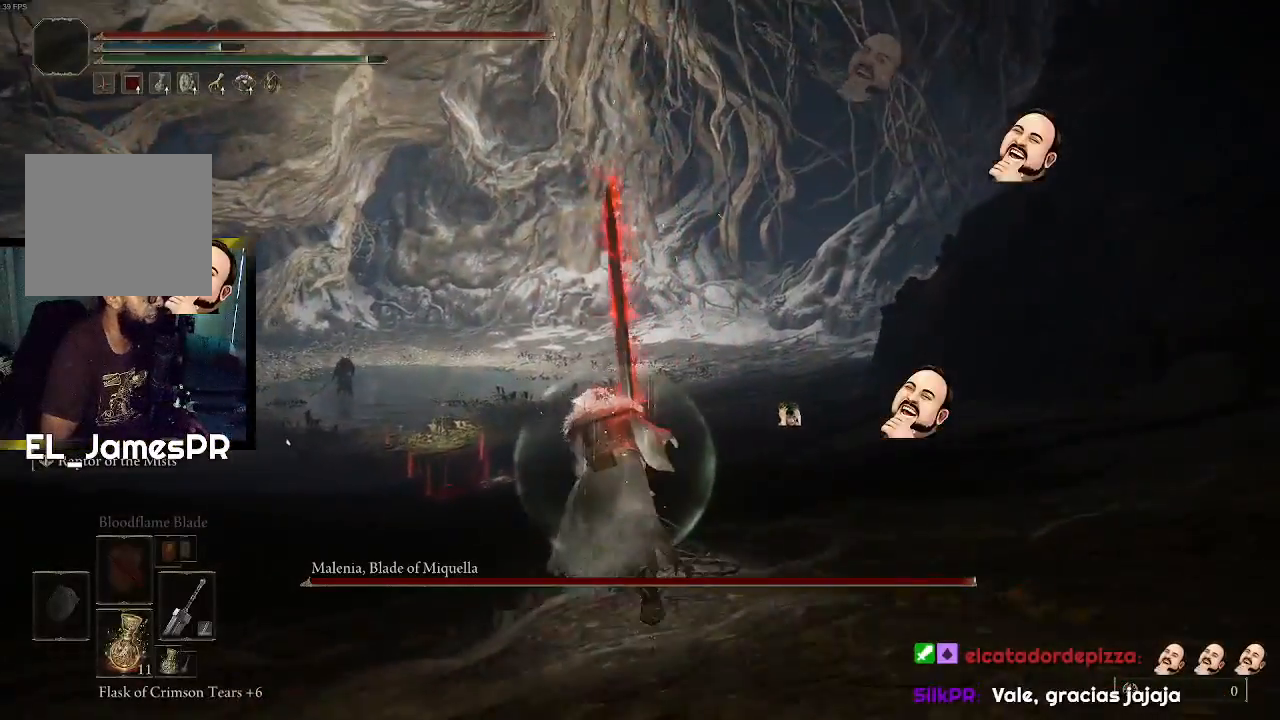
{"buttons": [], "left_stick": "up", "right_stick": "center", "events": [[400, "CIRCLE", "up"]]}